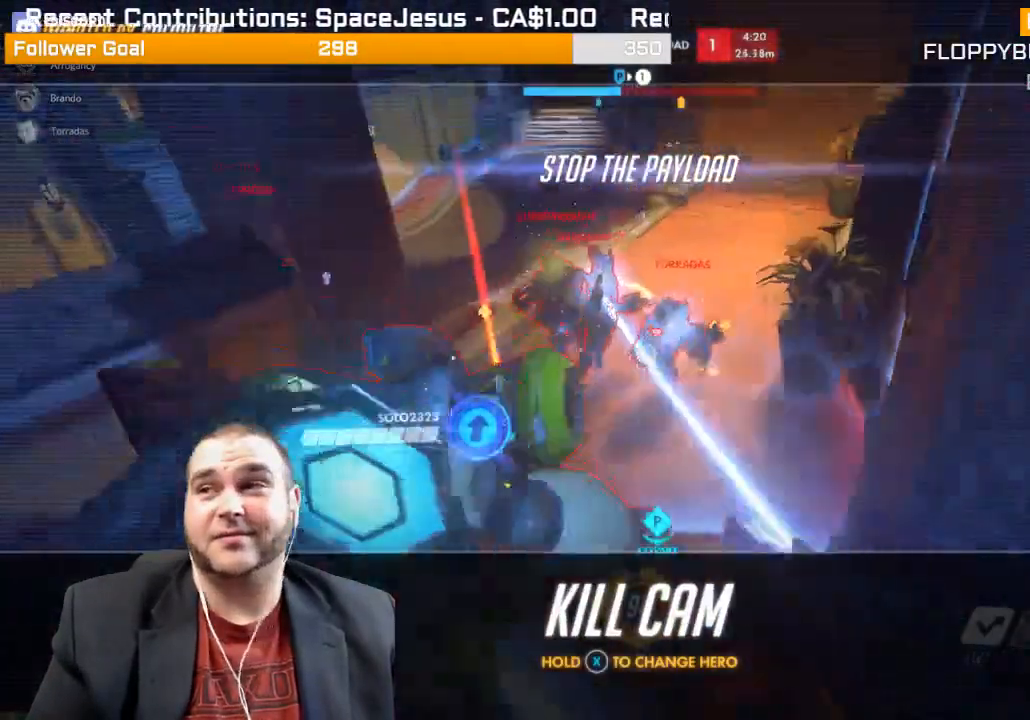
Gameplay with a controller (PlayStation layout); each line is a JSON object with the inputs held at the frame after it. "events" lists button and stick changes between this image and that frame as [ms after this image, input, new state], when the widget could be followed in between. Not read: L3.
{"buttons": ["CROSS"], "left_stick": "up", "right_stick": "center", "events": [[50, "CROSS", "down"], [167, "CROSS", "up"], [250, "CROSS", "down"], [283, "left_stick", "up"], [317, "CROSS", "up"], [433, "CROSS", "down"]]}
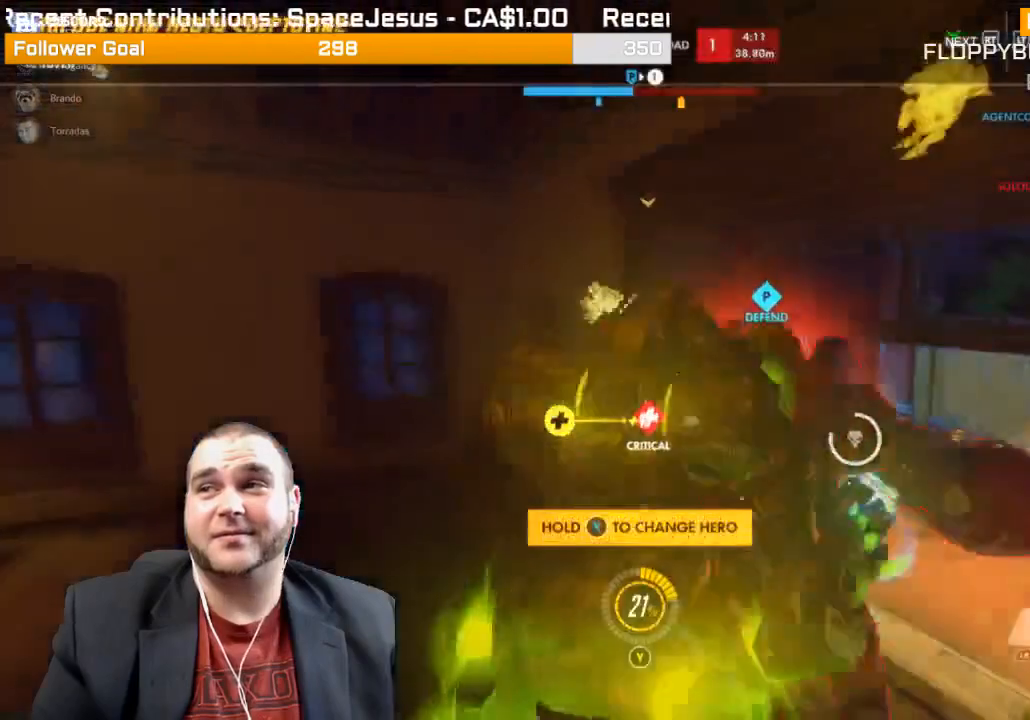
{"buttons": [], "left_stick": "up", "right_stick": "center", "events": [[50, "CROSS", "up"], [117, "CROSS", "down"], [250, "CROSS", "up"], [317, "CROSS", "down"], [433, "CROSS", "up"]]}
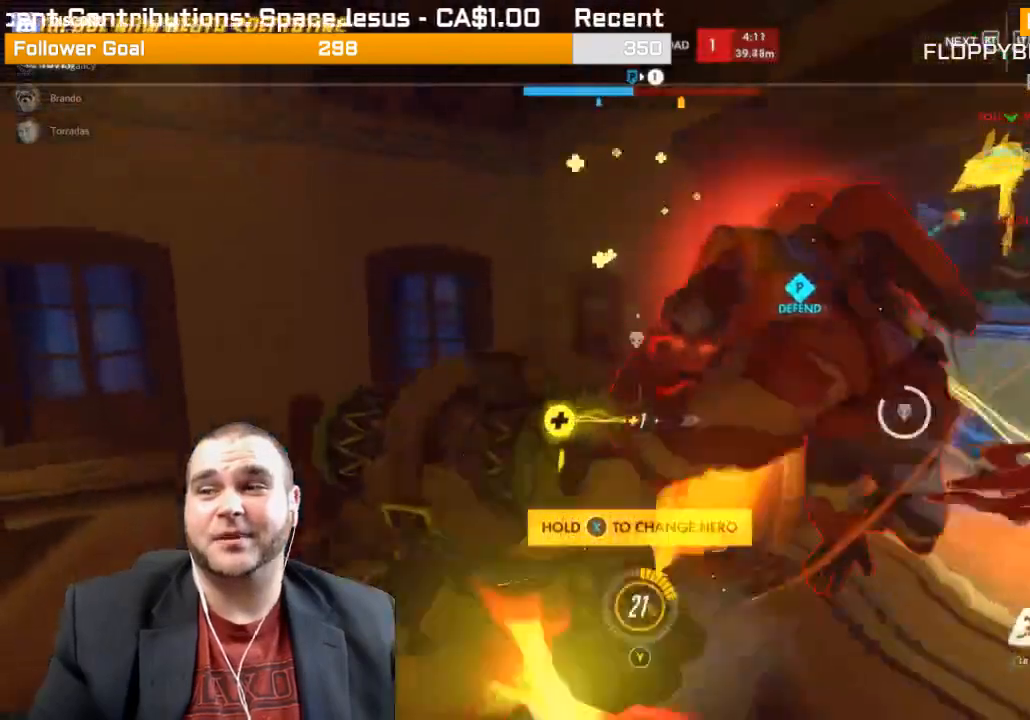
{"buttons": ["CROSS"], "left_stick": "up", "right_stick": "center", "events": [[17, "CROSS", "down"], [150, "CROSS", "up"], [217, "CROSS", "down"]]}
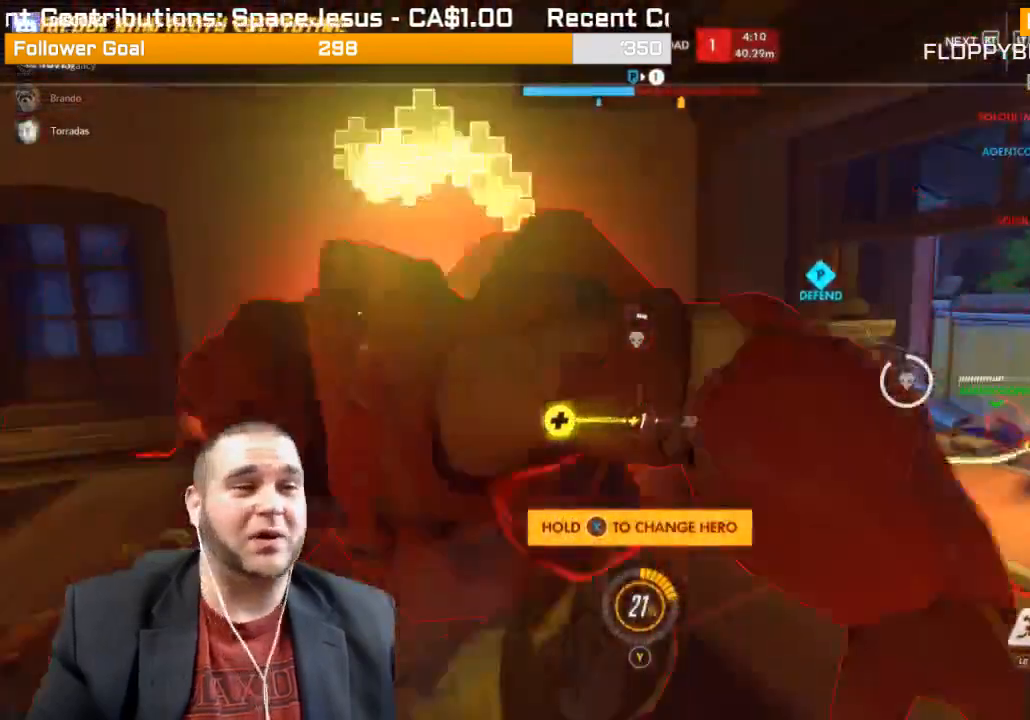
{"buttons": ["CROSS"], "left_stick": "up", "right_stick": "center", "events": [[117, "CROSS", "up"], [167, "CROSS", "down"], [350, "CROSS", "up"], [450, "CROSS", "down"]]}
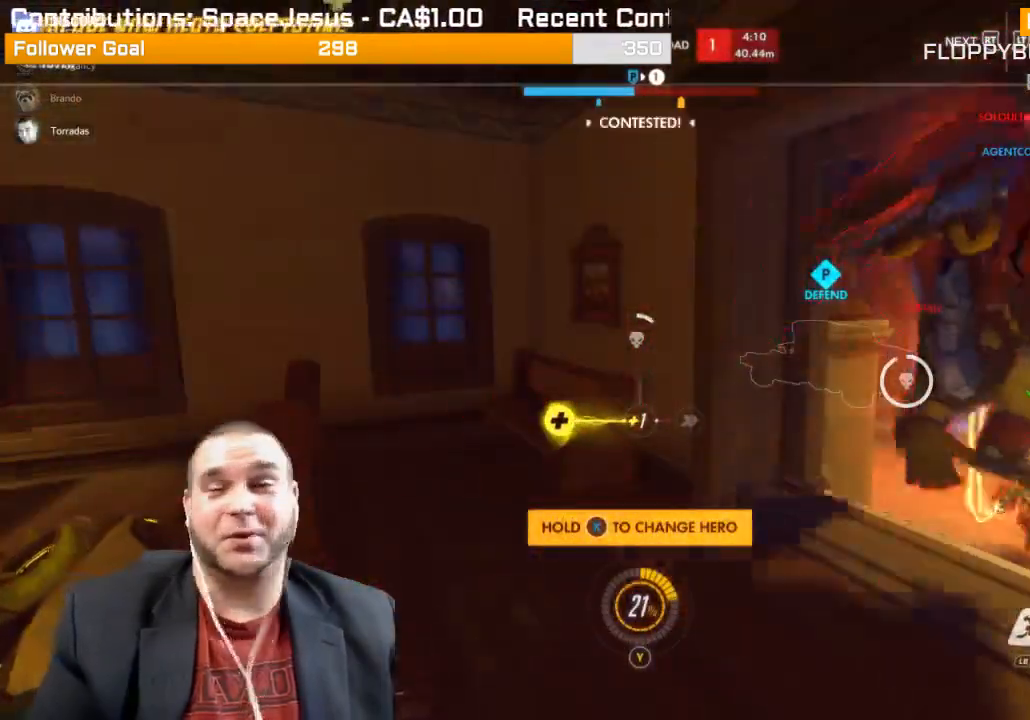
{"buttons": [], "left_stick": "up", "right_stick": "center", "events": [[67, "CROSS", "up"]]}
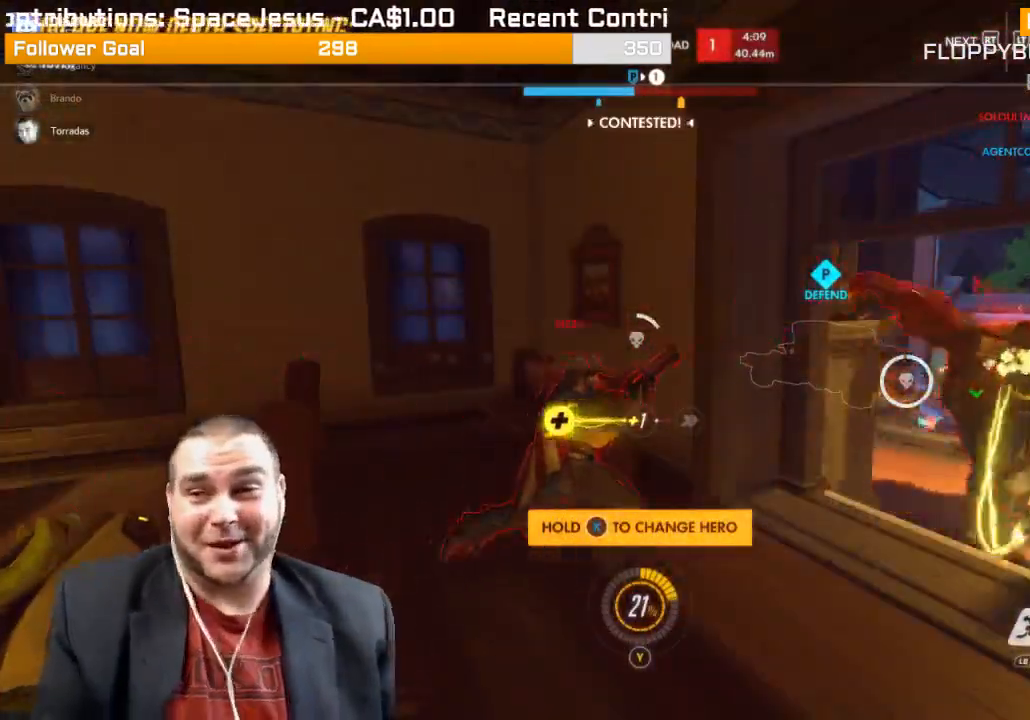
{"buttons": [], "left_stick": "up", "right_stick": "center", "events": []}
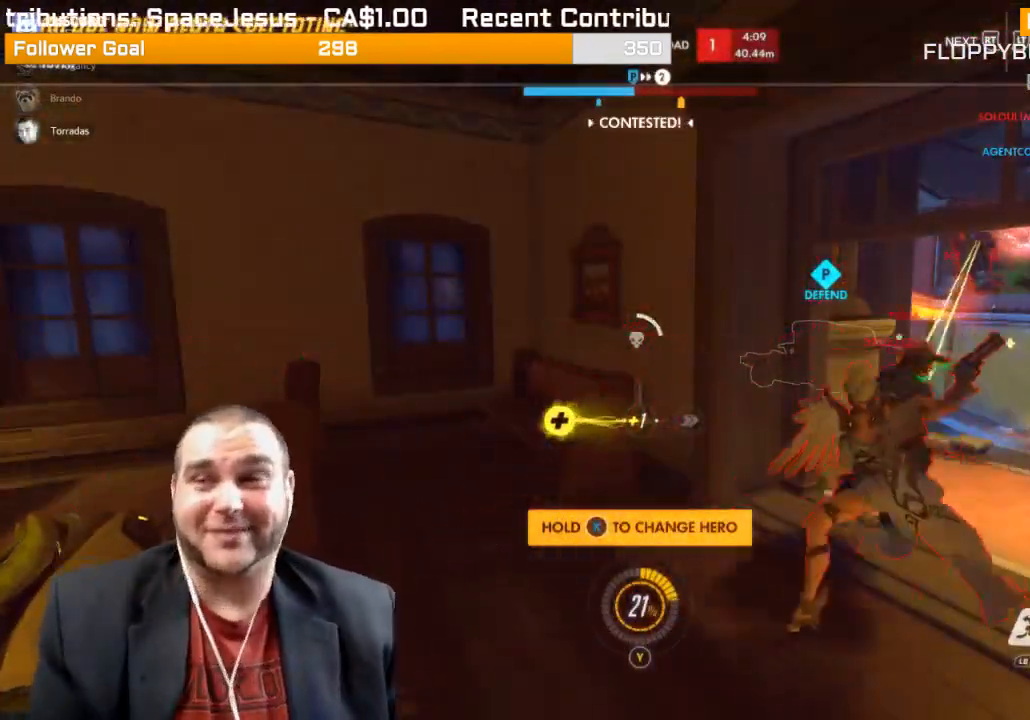
{"buttons": [], "left_stick": "up", "right_stick": "center", "events": []}
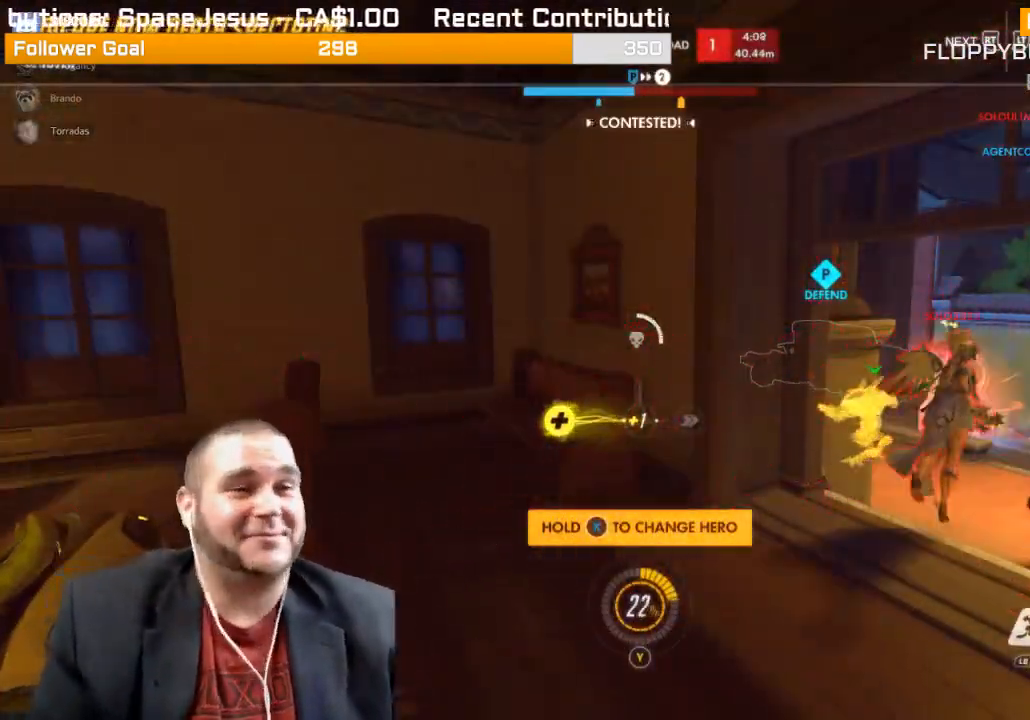
{"buttons": ["CROSS"], "left_stick": "up", "right_stick": "center", "events": [[17, "CROSS", "down"], [350, "CROSS", "up"], [467, "CROSS", "down"]]}
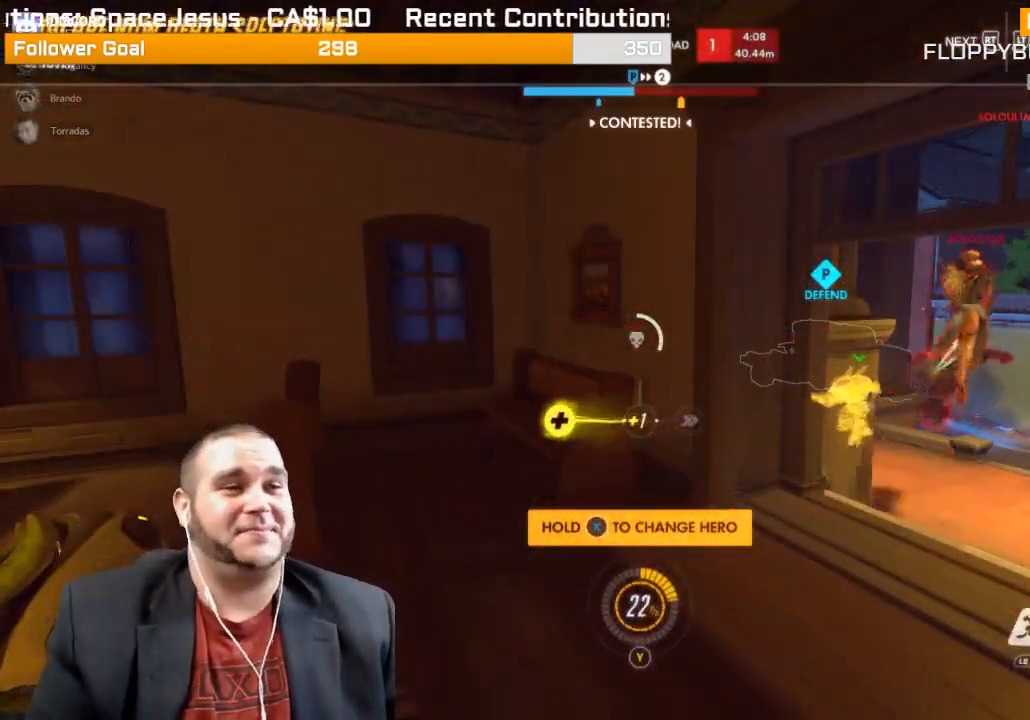
{"buttons": [], "left_stick": "up", "right_stick": "center", "events": [[150, "CROSS", "up"]]}
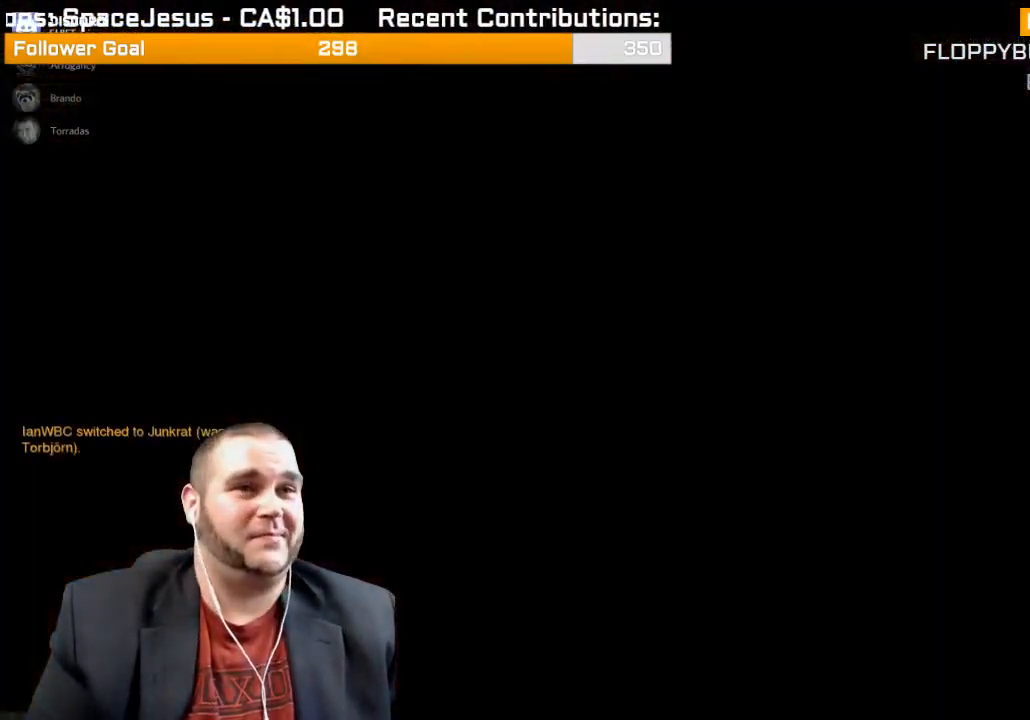
{"buttons": ["R1"], "left_stick": "up", "right_stick": "center", "events": [[383, "R1", "down"]]}
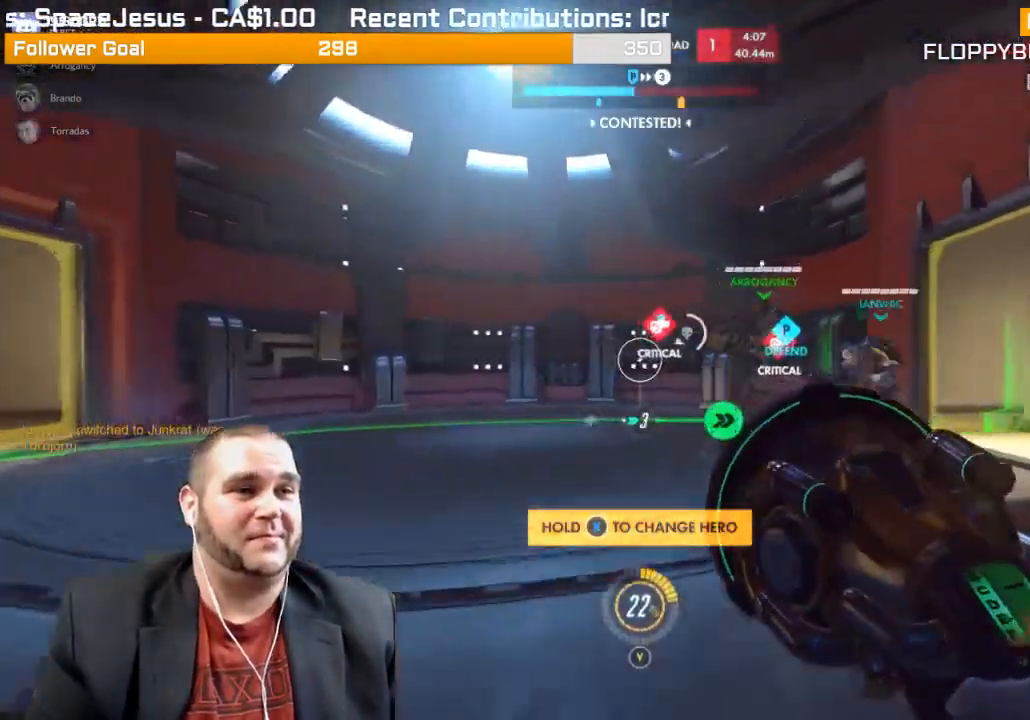
{"buttons": [], "left_stick": "up-right", "right_stick": "center", "events": [[150, "R1", "up"], [150, "left_stick", "up-right"], [150, "right_stick", "right"], [333, "right_stick", "center"]]}
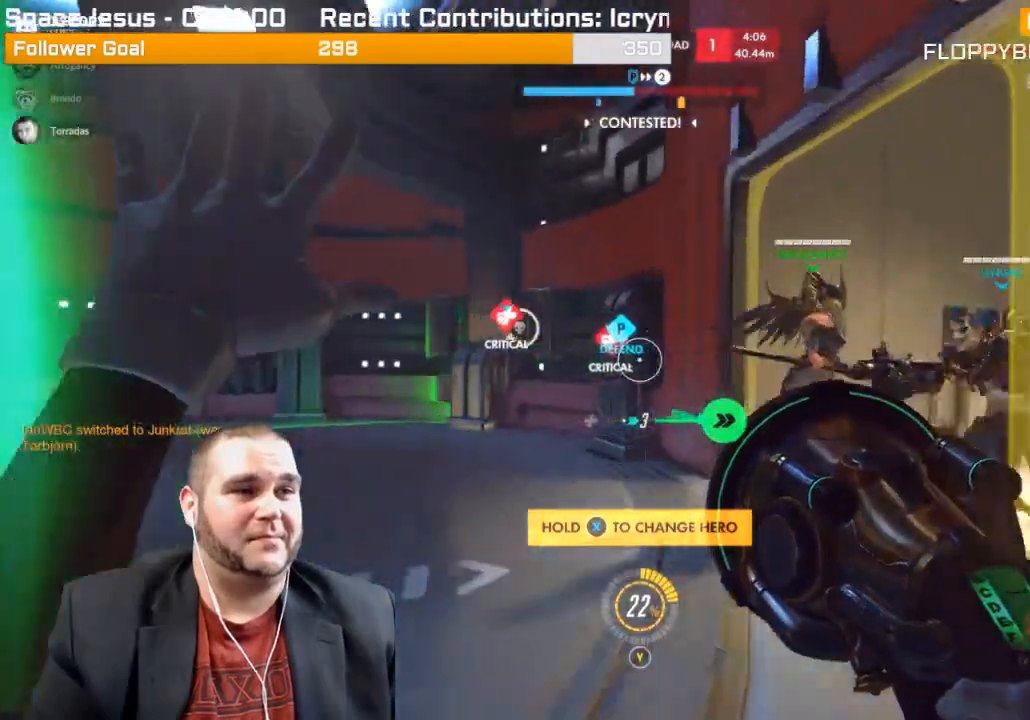
{"buttons": [], "left_stick": "up-right", "right_stick": "right", "events": [[33, "right_stick", "right"], [333, "right_stick", "center"], [450, "right_stick", "right"]]}
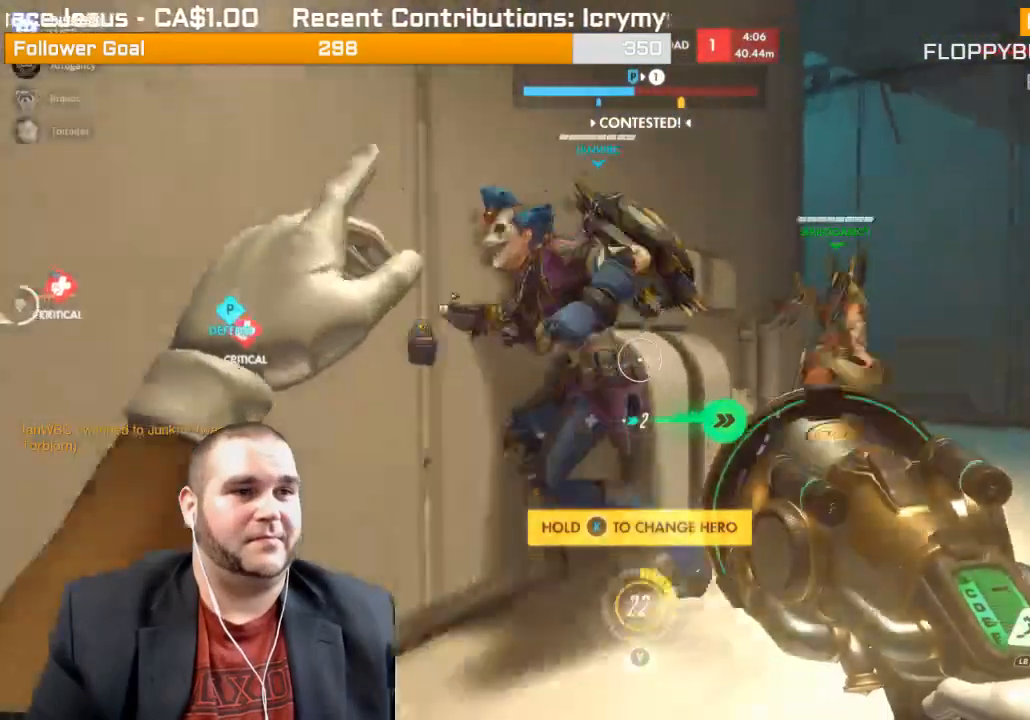
{"buttons": [], "left_stick": "up", "right_stick": "left", "events": [[267, "left_stick", "up"], [283, "right_stick", "left"]]}
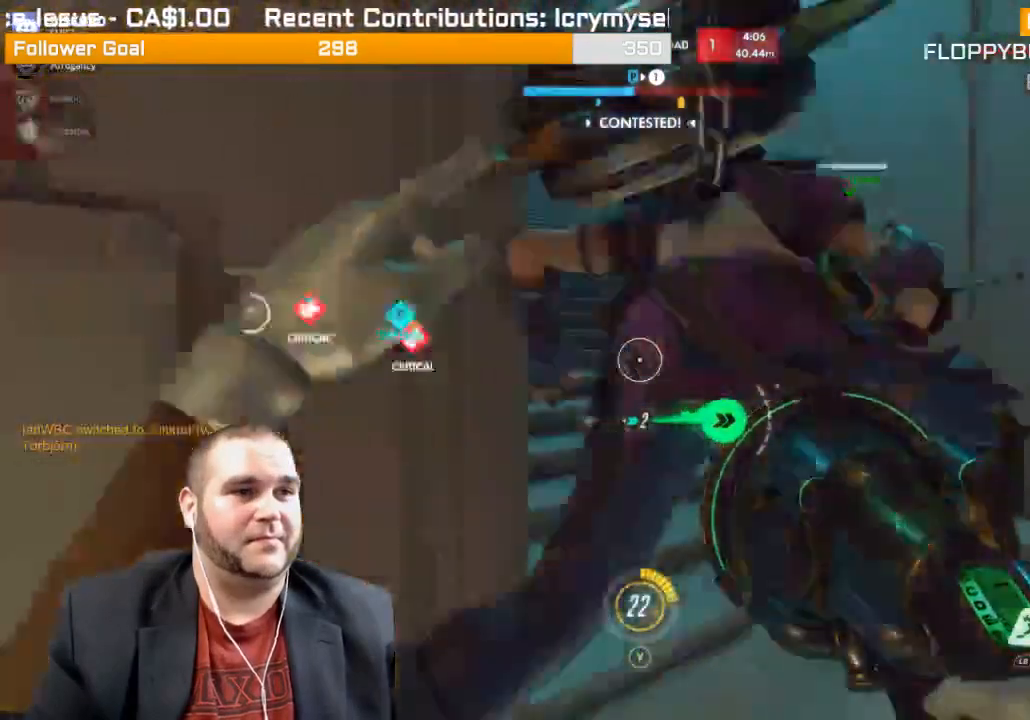
{"buttons": [], "left_stick": "up", "right_stick": "left", "events": [[133, "right_stick", "center"], [350, "right_stick", "left"]]}
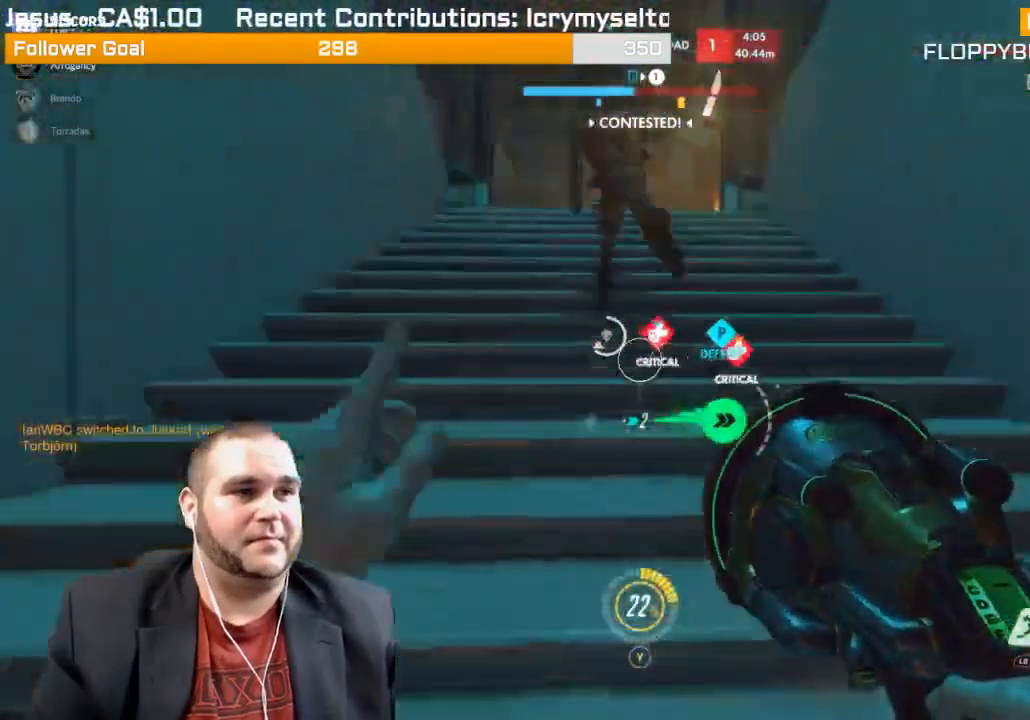
{"buttons": [], "left_stick": "up", "right_stick": "center", "events": [[17, "right_stick", "center"], [200, "right_stick", "left"], [400, "right_stick", "center"]]}
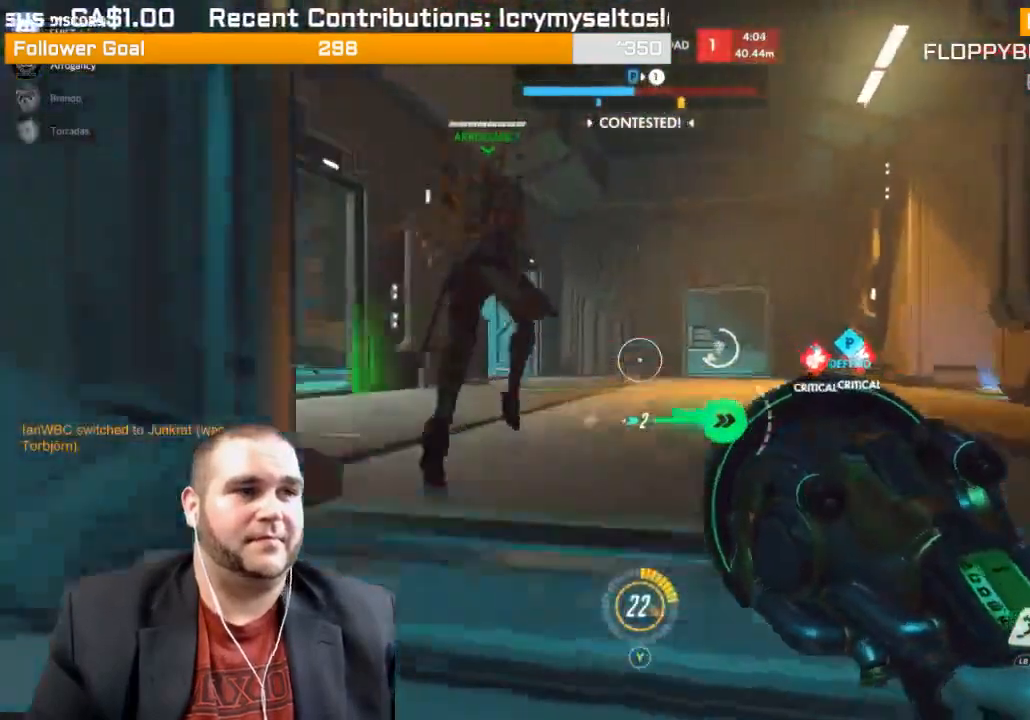
{"buttons": [], "left_stick": "up", "right_stick": "center", "events": [[217, "right_stick", "left"], [383, "right_stick", "center"]]}
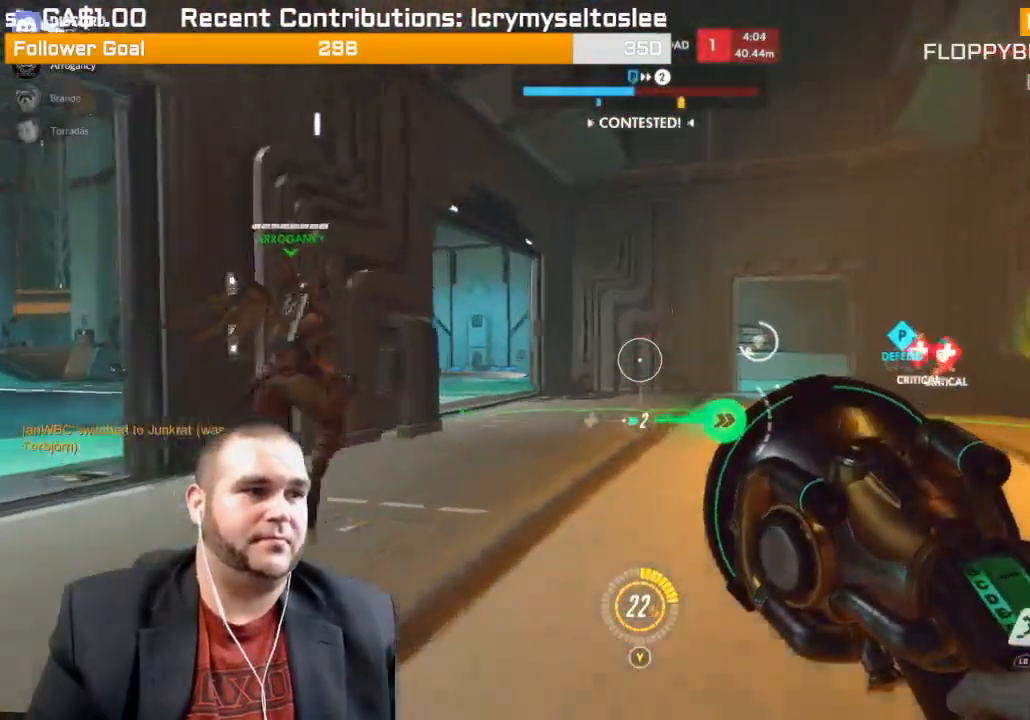
{"buttons": [], "left_stick": "up-left", "right_stick": "center", "events": [[283, "left_stick", "up-left"]]}
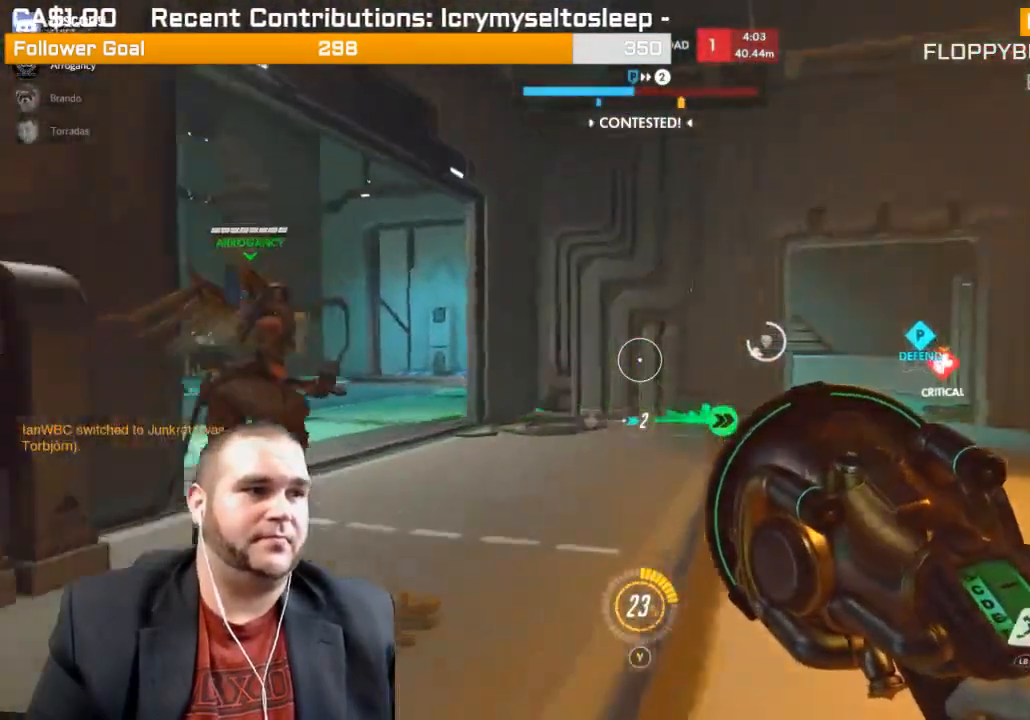
{"buttons": [], "left_stick": "up-left", "right_stick": "center", "events": []}
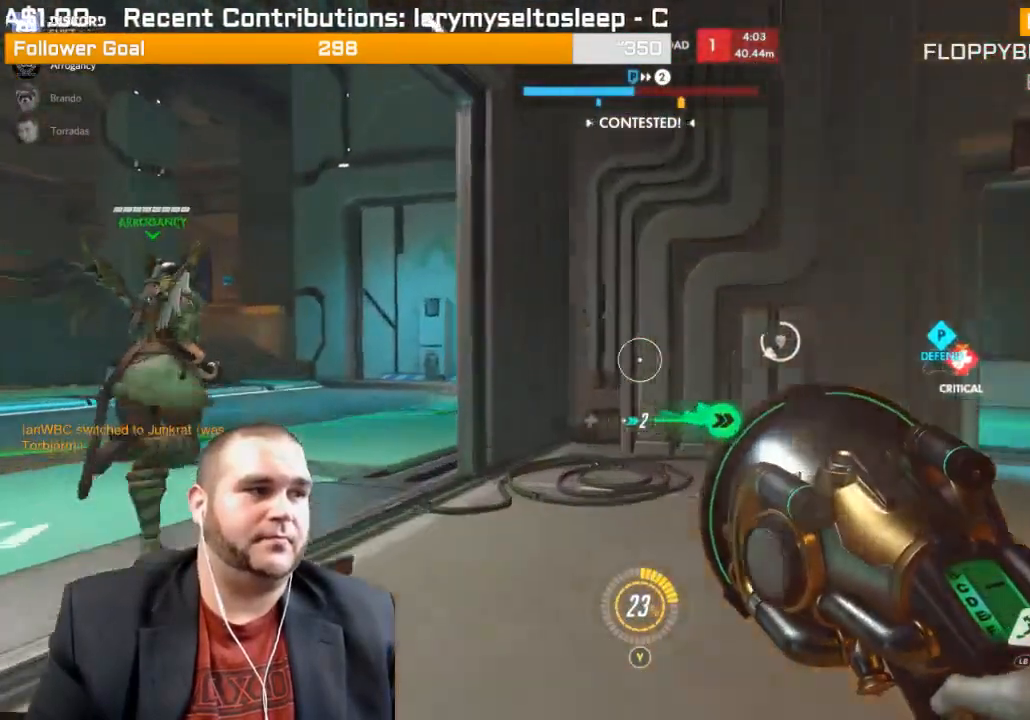
{"buttons": [], "left_stick": "up-left", "right_stick": "right", "events": [[367, "right_stick", "right"]]}
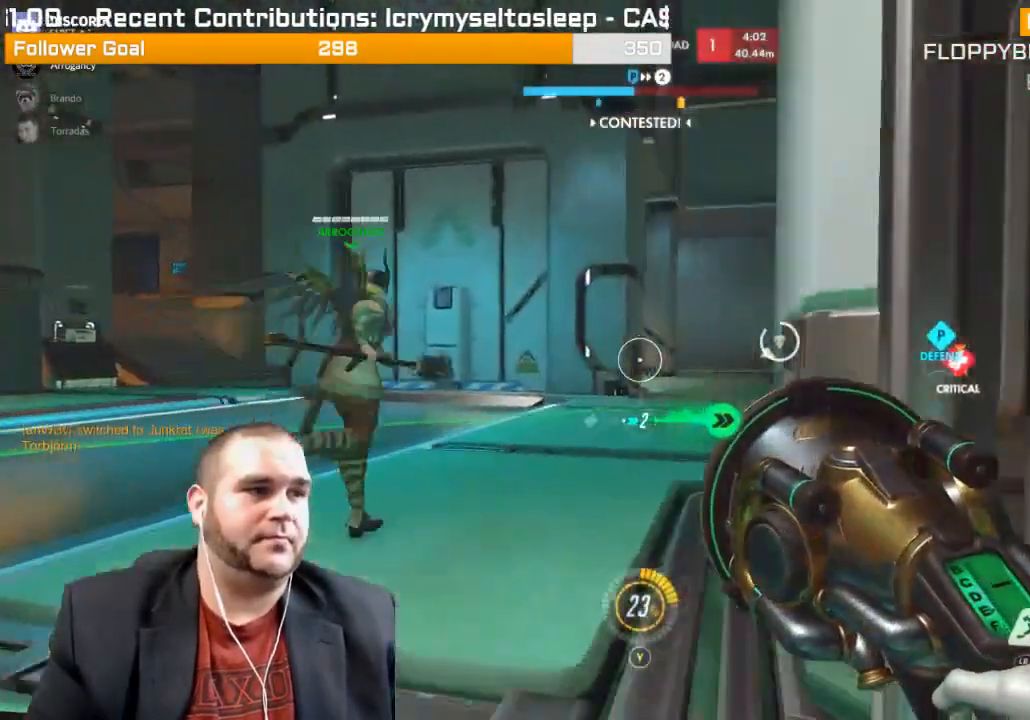
{"buttons": [], "left_stick": "up", "right_stick": "center", "events": [[167, "left_stick", "up"], [400, "right_stick", "center"]]}
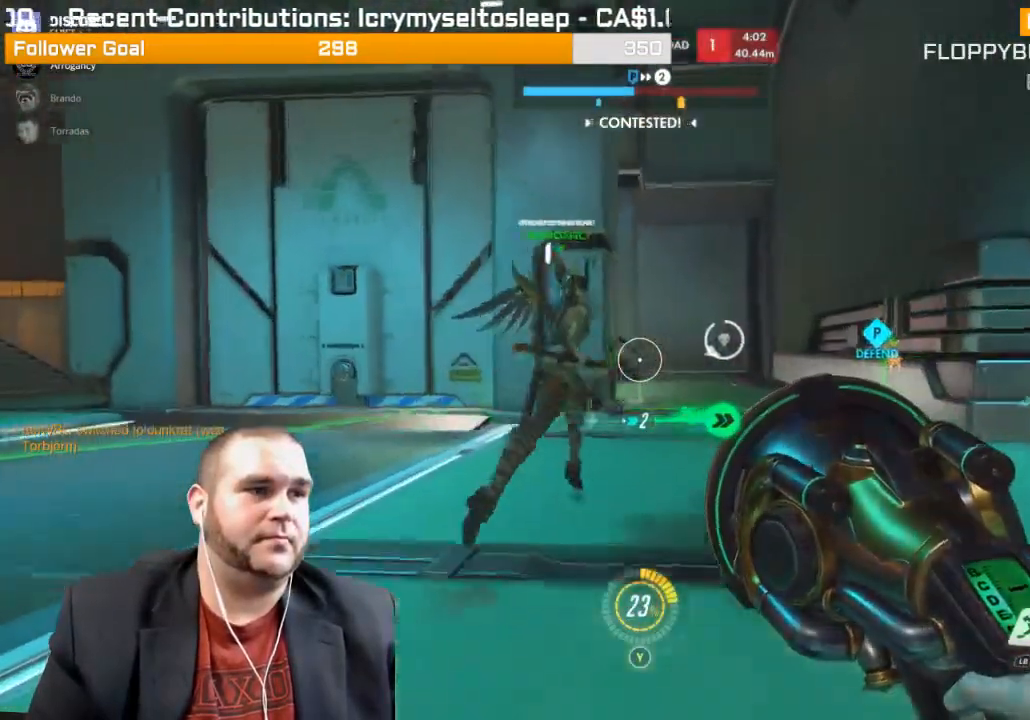
{"buttons": [], "left_stick": "up", "right_stick": "center", "events": []}
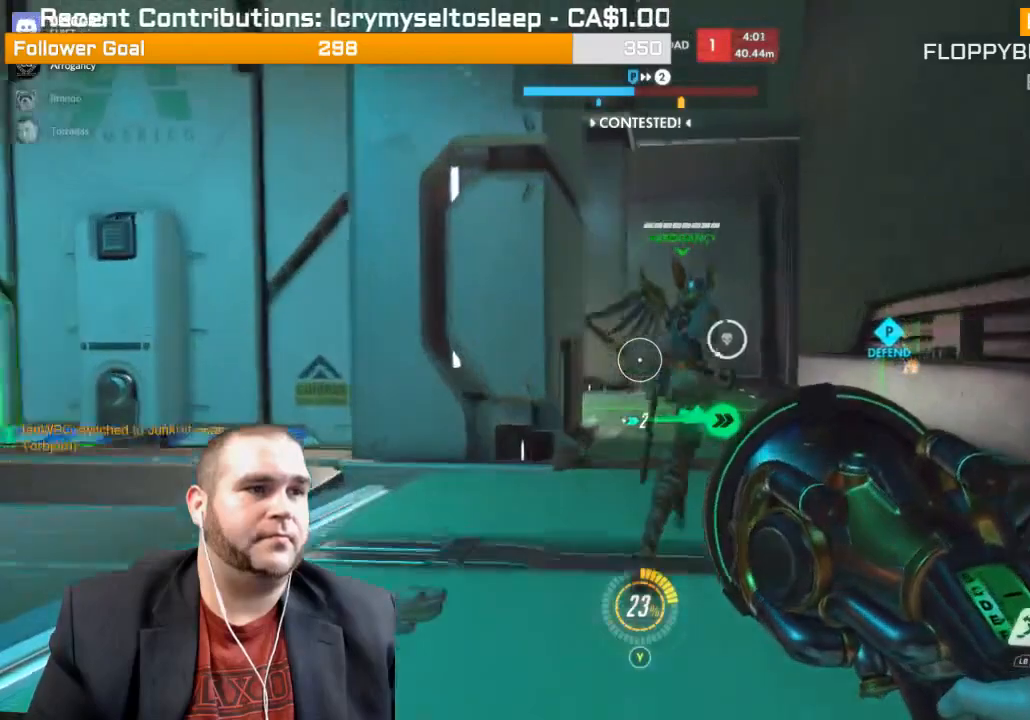
{"buttons": [], "left_stick": "up", "right_stick": "left", "events": [[383, "right_stick", "left"]]}
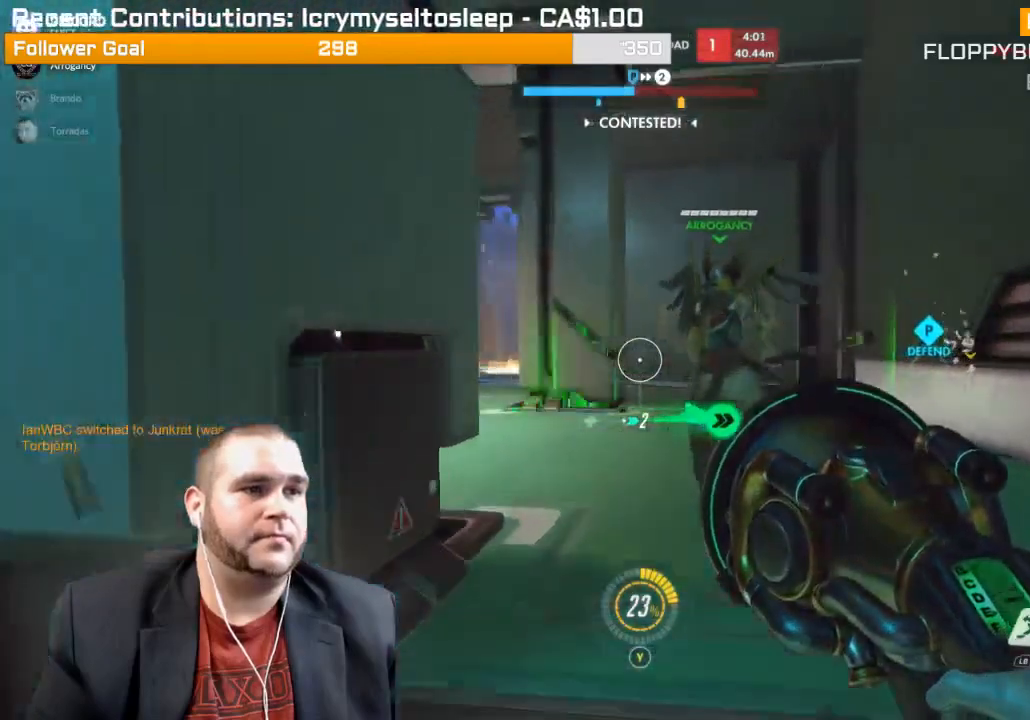
{"buttons": [], "left_stick": "up-left", "right_stick": "center", "events": [[67, "right_stick", "center"], [317, "left_stick", "up-left"]]}
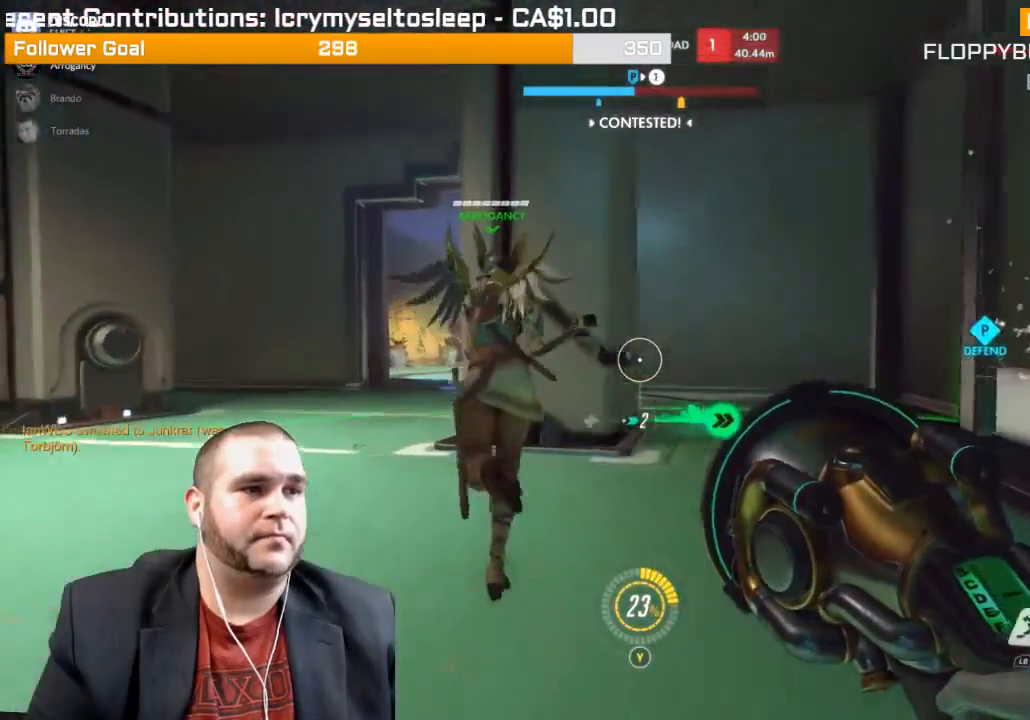
{"buttons": [], "left_stick": "up-left", "right_stick": "center", "events": []}
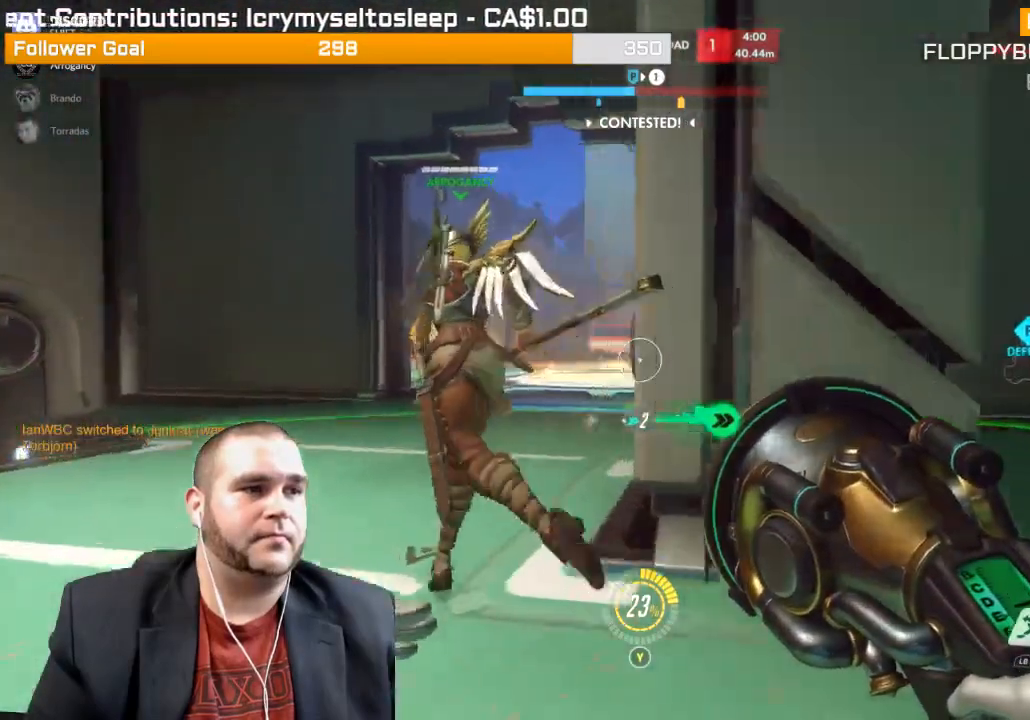
{"buttons": [], "left_stick": "up", "right_stick": "center", "events": [[433, "left_stick", "up"]]}
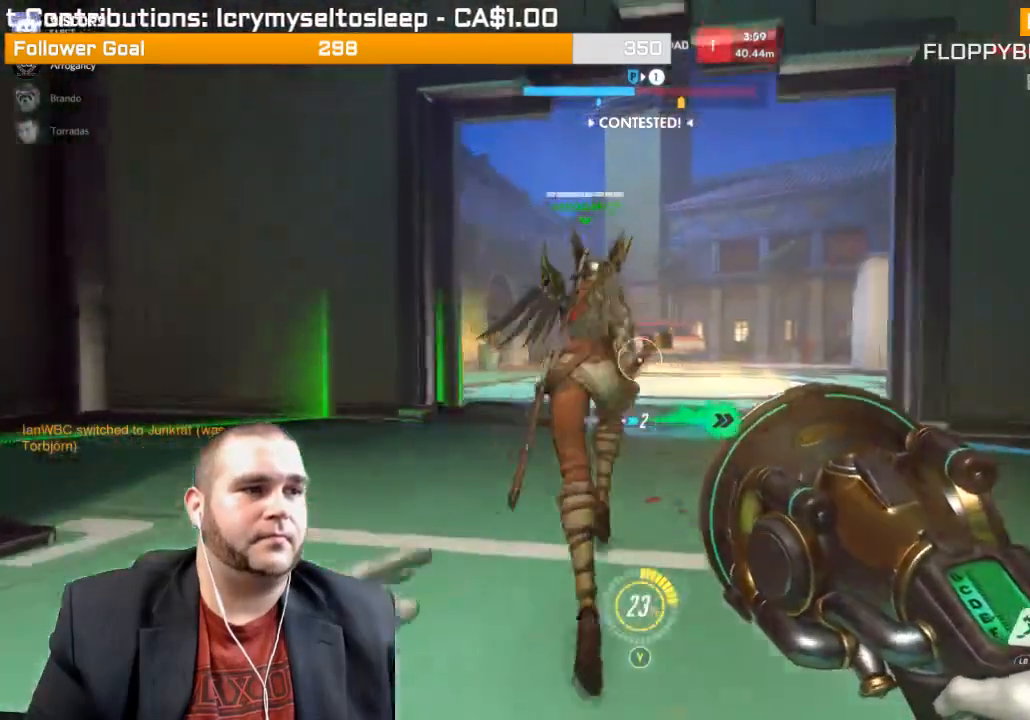
{"buttons": [], "left_stick": "up", "right_stick": "center", "events": [[50, "right_stick", "right"], [300, "right_stick", "center"]]}
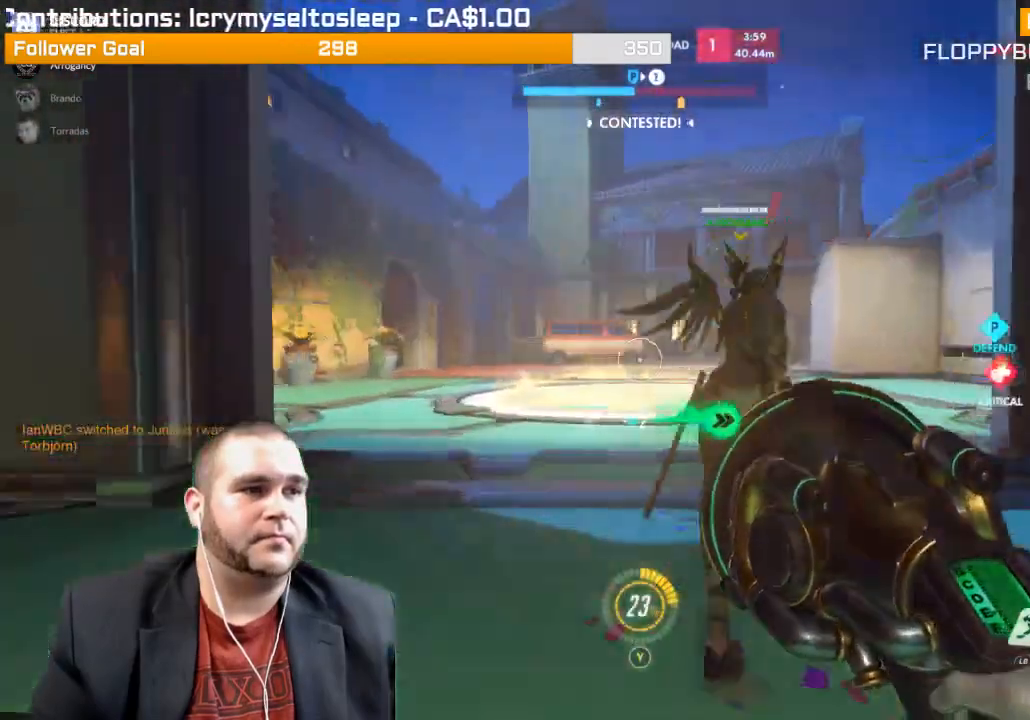
{"buttons": ["R2"], "left_stick": "up-left", "right_stick": "right", "events": [[17, "right_stick", "right"], [200, "left_stick", "up-left"], [250, "right_stick", "center"], [317, "right_stick", "right"], [433, "R2", "down"]]}
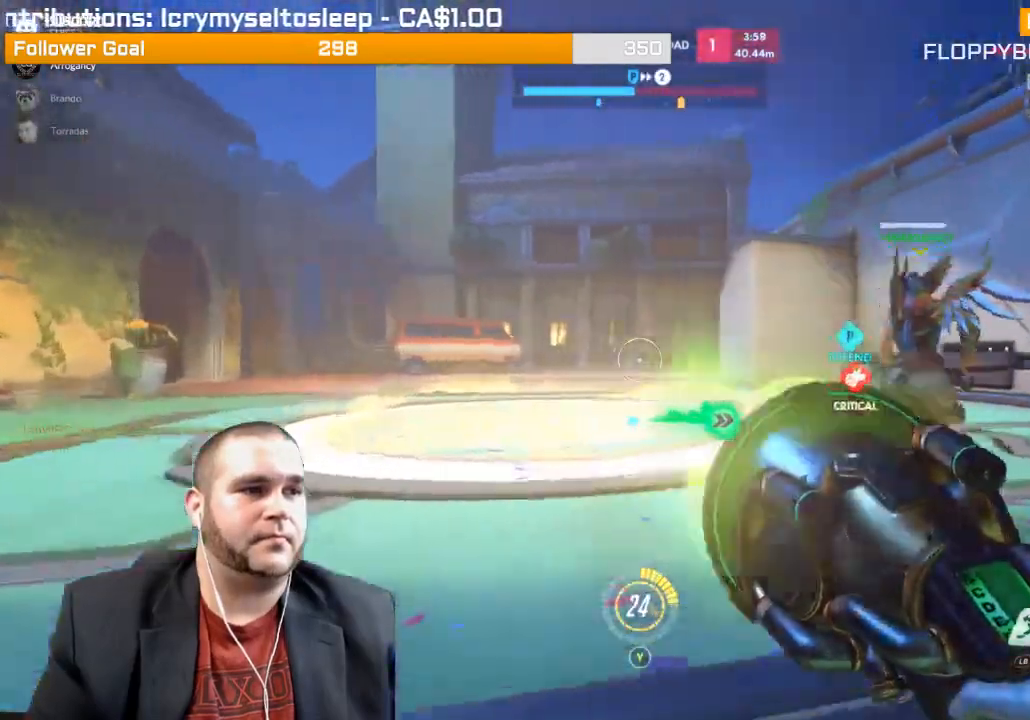
{"buttons": ["R2"], "left_stick": "up-left", "right_stick": "right", "events": []}
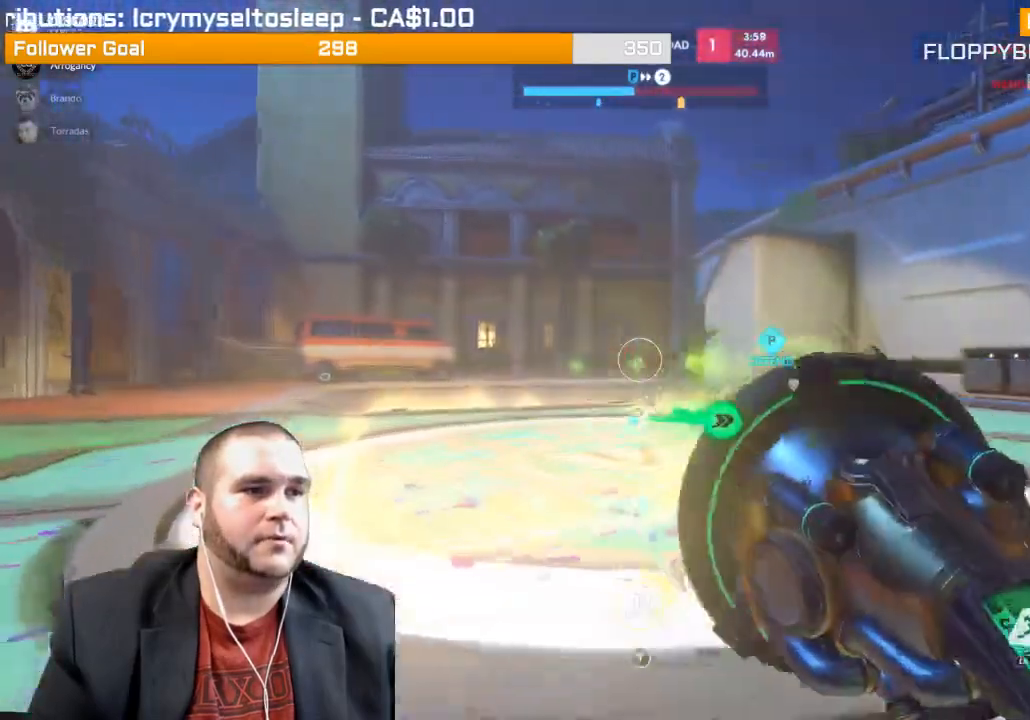
{"buttons": ["R2"], "left_stick": "up-left", "right_stick": "right", "events": [[383, "right_stick", "center"], [500, "right_stick", "right"]]}
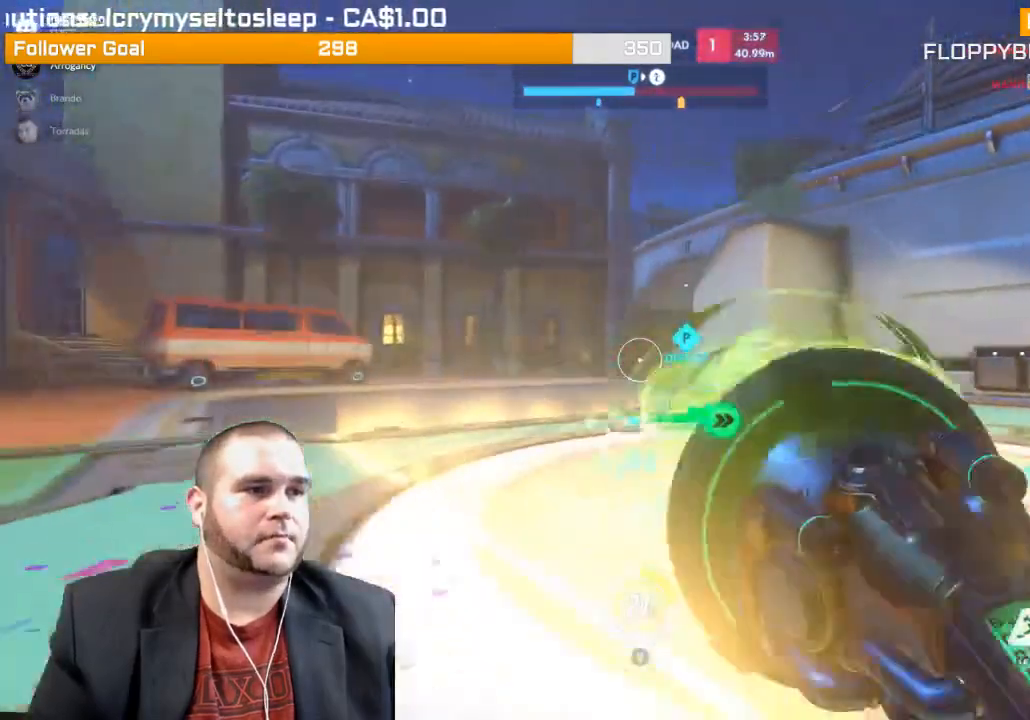
{"buttons": ["R2"], "left_stick": "up-left", "right_stick": "right", "events": []}